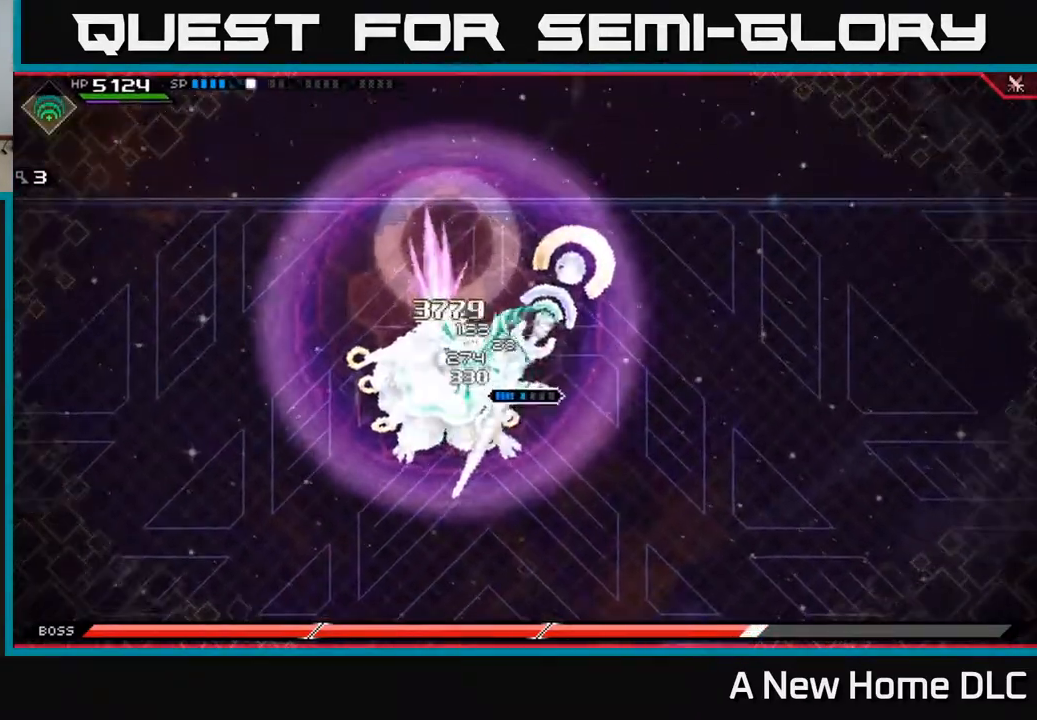
Gameplay with a controller (Xbox layout); each line is a JSON object with the inputs held at the frame after it. "events" lists button and stick changes between this image and that frame as [ms after this image, input, new state], when the widget could be followed in between.
{"buttons": ["X"], "left_stick": "left", "right_stick": "center", "events": [[67, "X", "up"], [150, "X", "down"], [233, "X", "up"], [317, "X", "down"], [333, "left_stick", "left"], [417, "X", "up"], [483, "X", "down"]]}
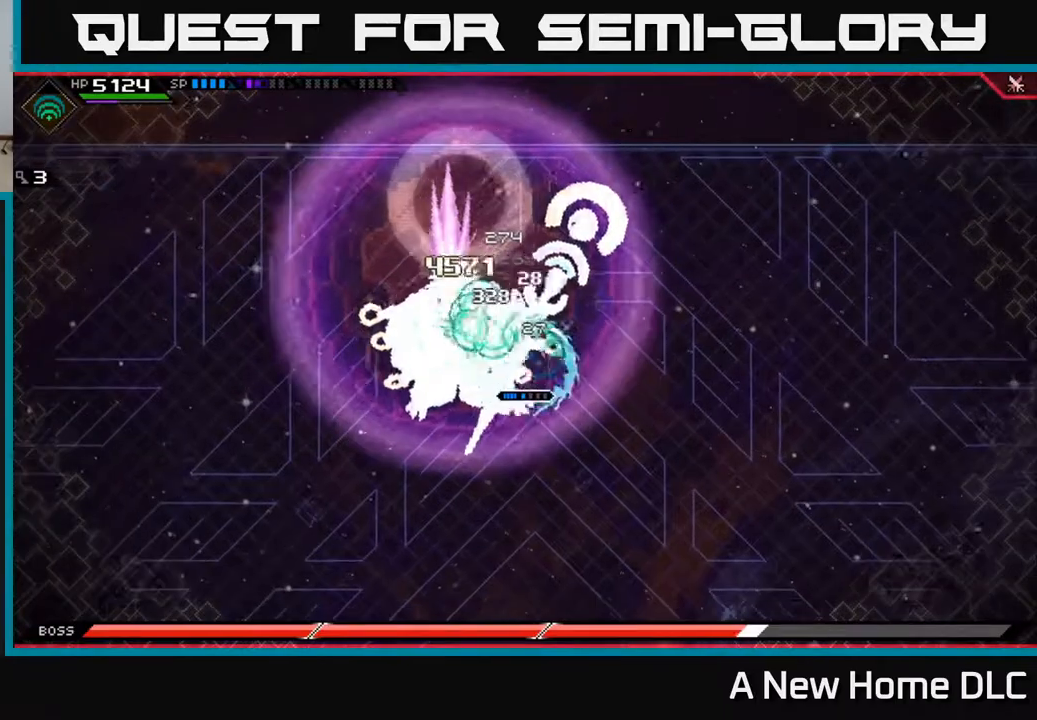
{"buttons": ["X"], "left_stick": "left", "right_stick": "center", "events": [[67, "L1", "down"], [100, "X", "up"], [183, "X", "down"], [200, "L1", "up"], [267, "X", "up"], [350, "X", "down"]]}
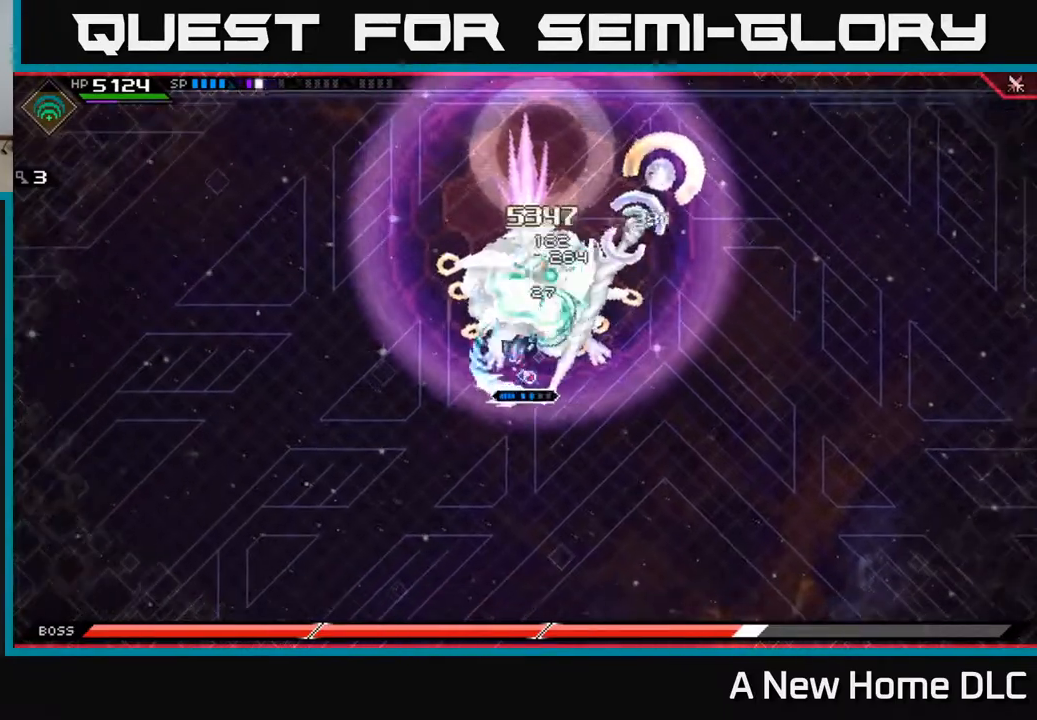
{"buttons": ["R2"], "left_stick": "center", "right_stick": "up", "events": [[17, "left_stick", "up-left"], [117, "X", "up"], [150, "left_stick", "up"], [183, "X", "down"], [300, "X", "up"], [467, "R2", "down"], [483, "left_stick", "center"], [483, "right_stick", "up"]]}
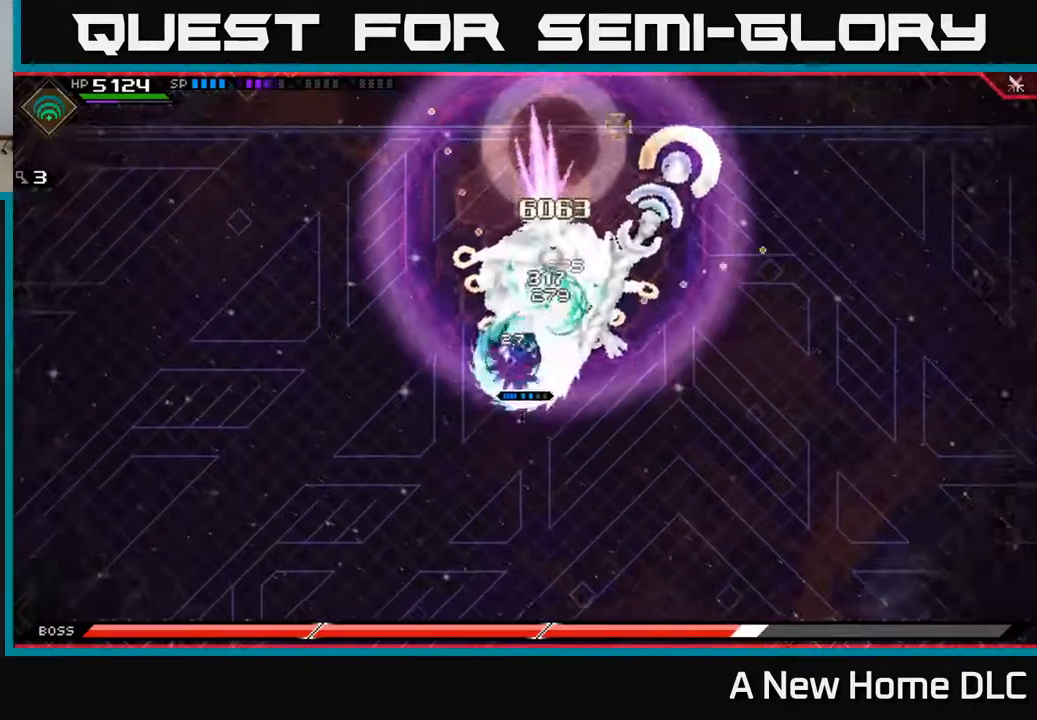
{"buttons": [], "left_stick": "center", "right_stick": "up", "events": [[100, "R2", "up"]]}
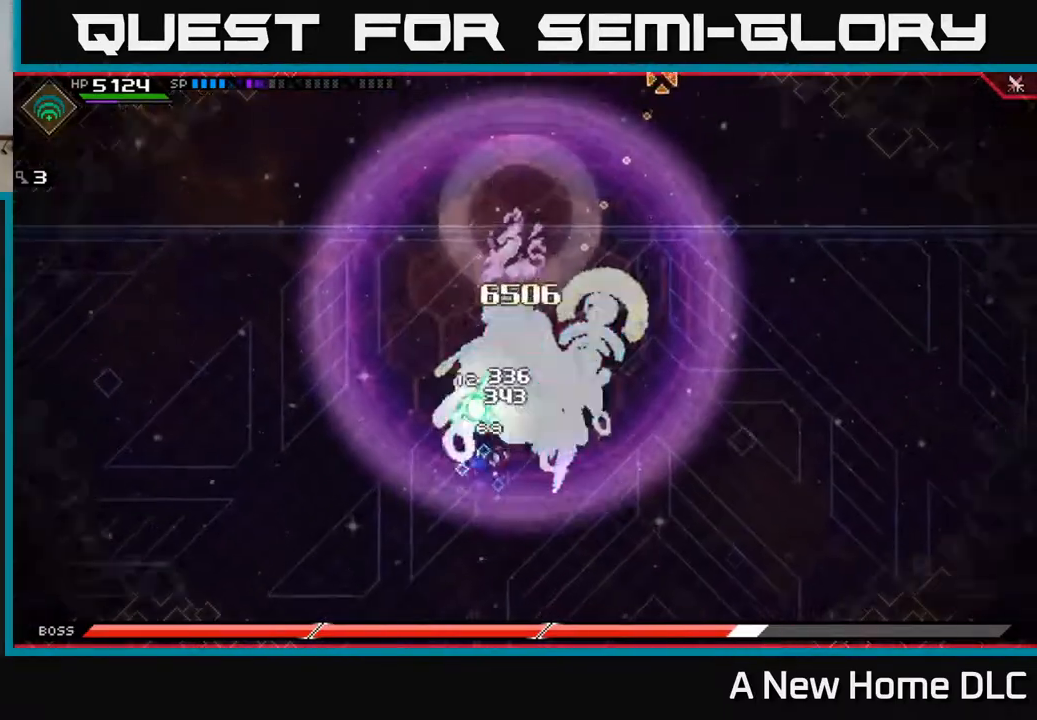
{"buttons": [], "left_stick": "center", "right_stick": "up", "events": []}
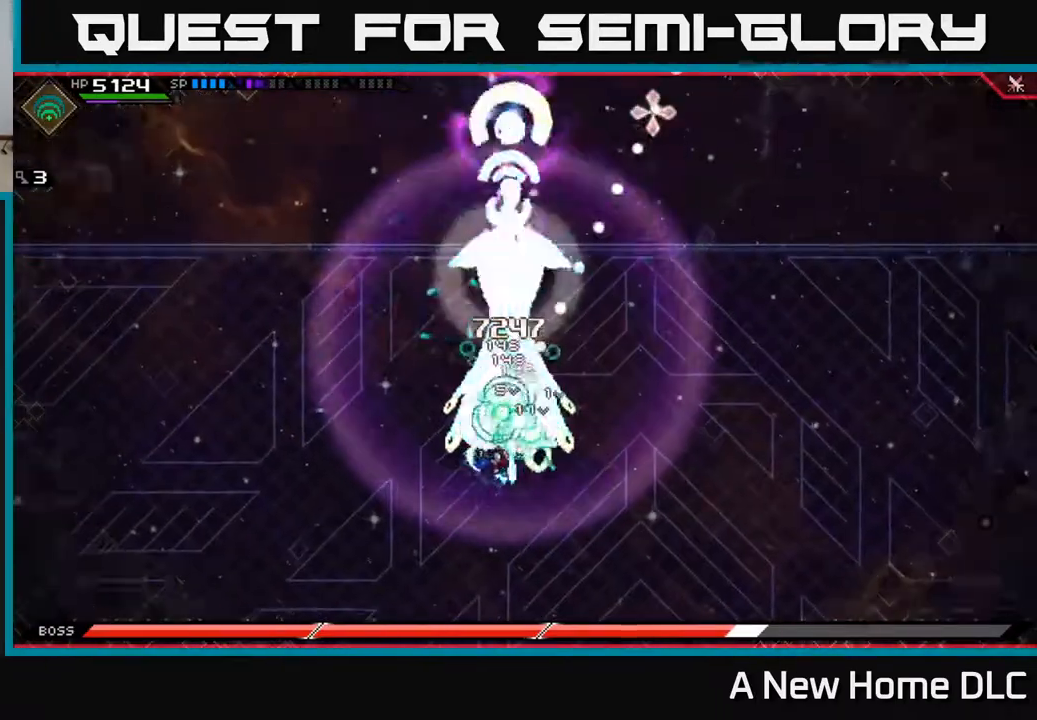
{"buttons": ["DPAD_LEFT"], "left_stick": "center", "right_stick": "up", "events": [[500, "DPAD_LEFT", "down"]]}
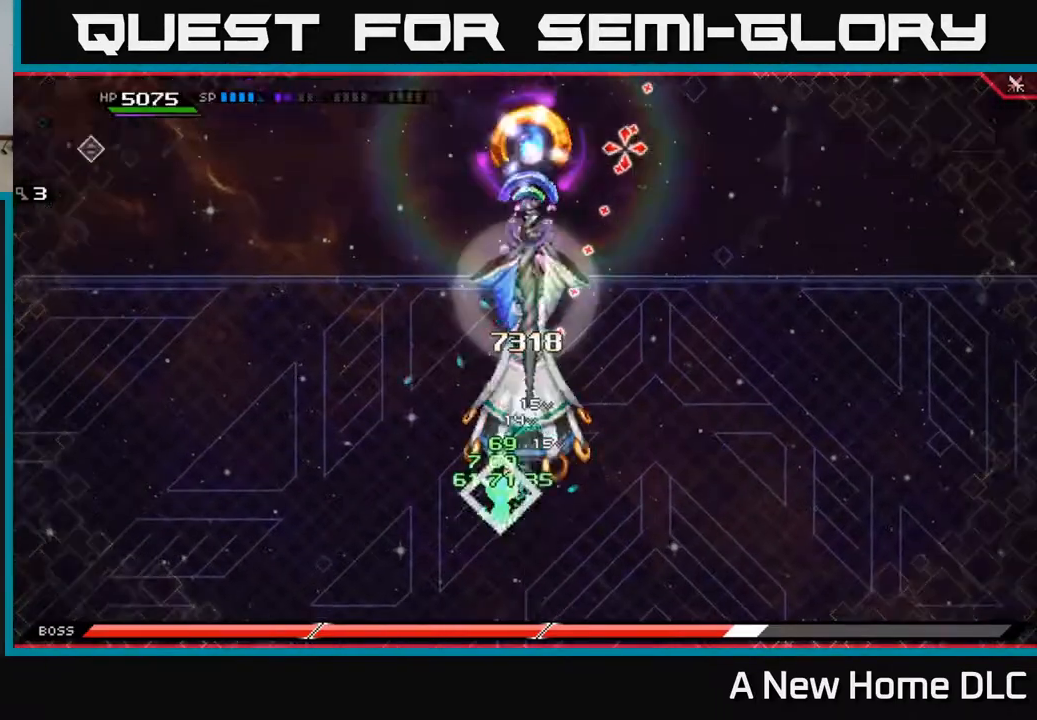
{"buttons": [], "left_stick": "left", "right_stick": "center", "events": [[100, "DPAD_LEFT", "up"], [133, "right_stick", "center"], [217, "left_stick", "left"], [317, "L1", "down"], [417, "L1", "up"]]}
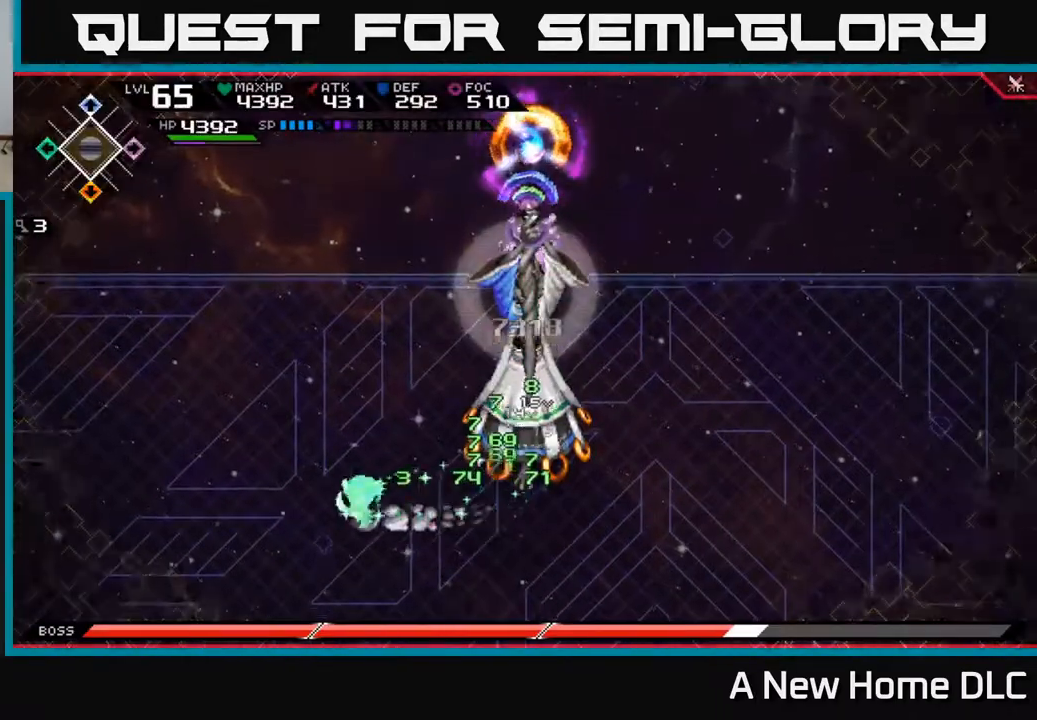
{"buttons": [], "left_stick": "center", "right_stick": "up-right", "events": [[17, "L1", "down"], [83, "L1", "up"], [117, "left_stick", "down-left"], [200, "right_stick", "up-right"], [283, "left_stick", "center"]]}
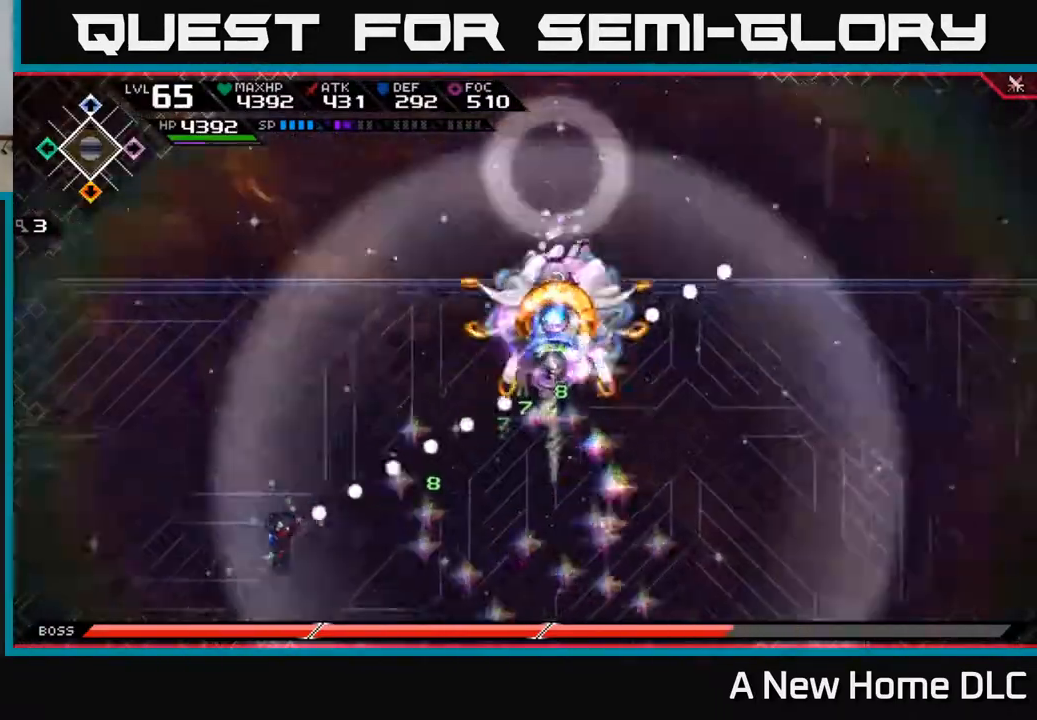
{"buttons": ["R1"], "left_stick": "right", "right_stick": "up-right", "events": [[17, "left_stick", "right"], [167, "R1", "down"]]}
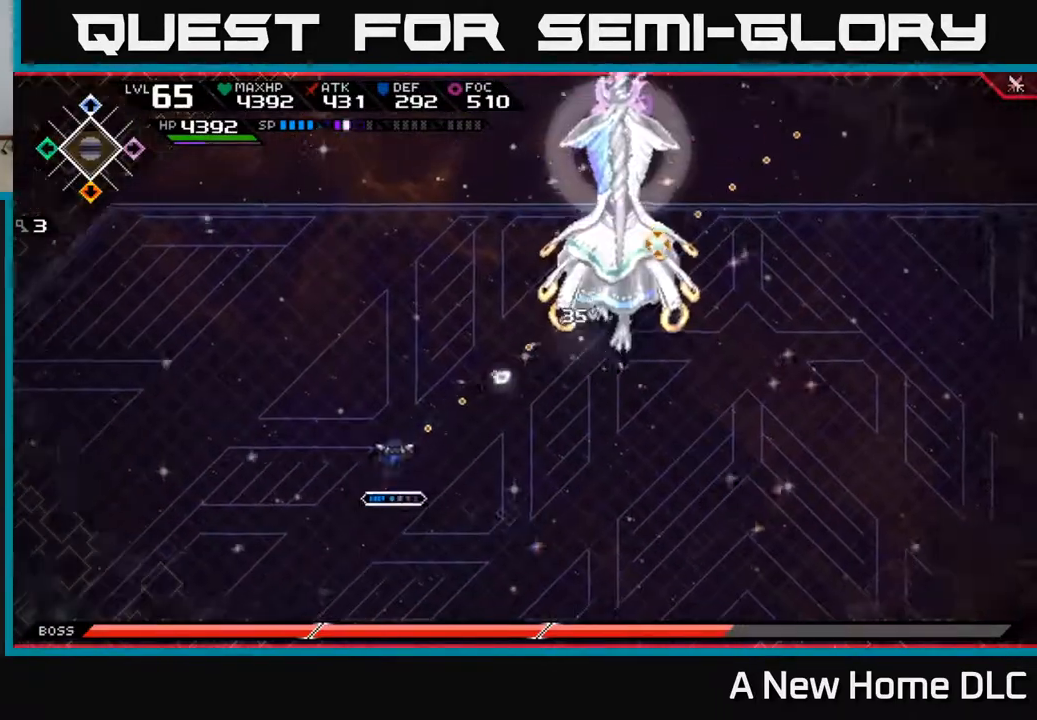
{"buttons": ["R1"], "left_stick": "up-right", "right_stick": "up-right", "events": [[333, "left_stick", "up-right"]]}
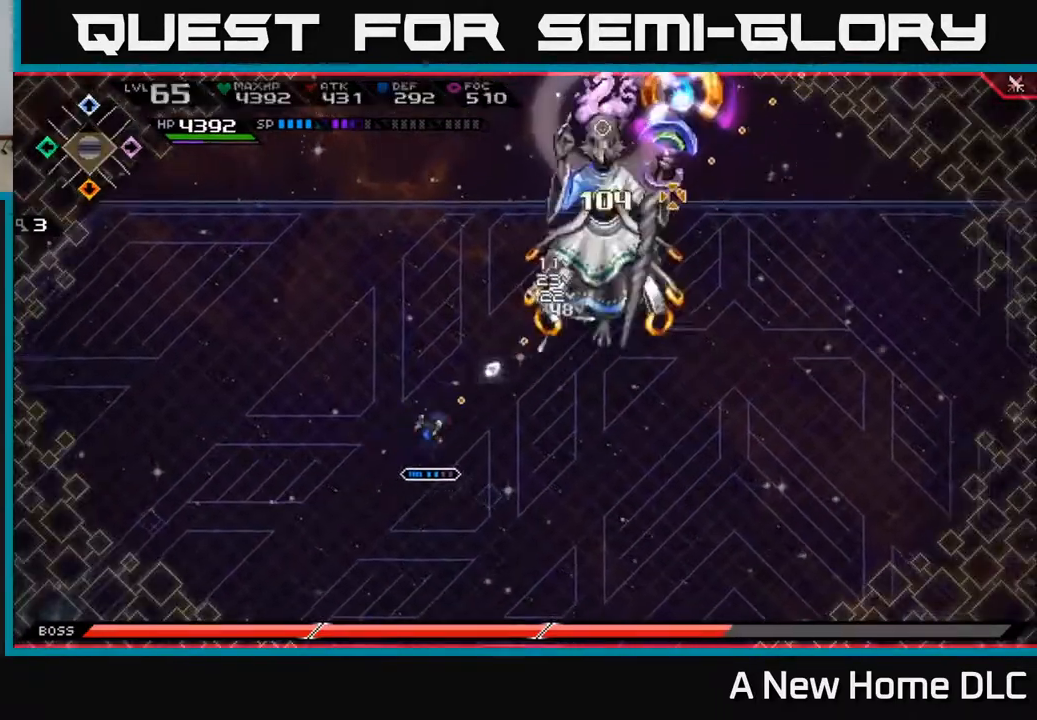
{"buttons": ["R1"], "left_stick": "up-right", "right_stick": "up-right", "events": []}
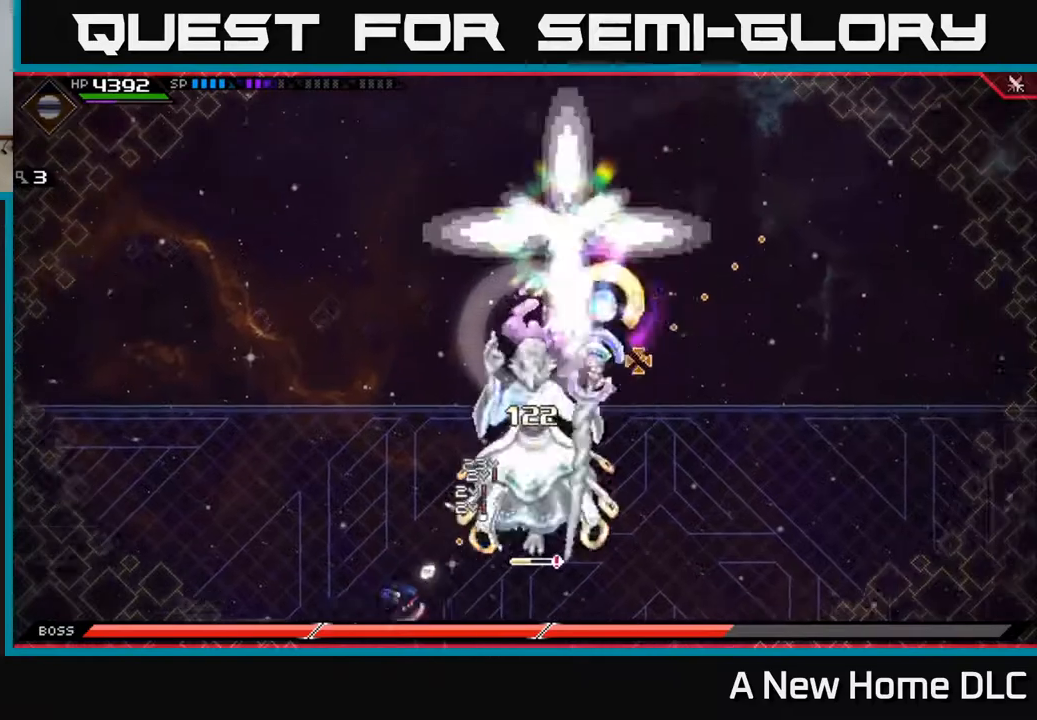
{"buttons": [], "left_stick": "up-right", "right_stick": "center", "events": [[33, "R1", "up"], [67, "L1", "down"], [83, "right_stick", "center"], [167, "L1", "up"], [200, "X", "down"], [300, "X", "up"], [383, "X", "down"], [450, "X", "up"]]}
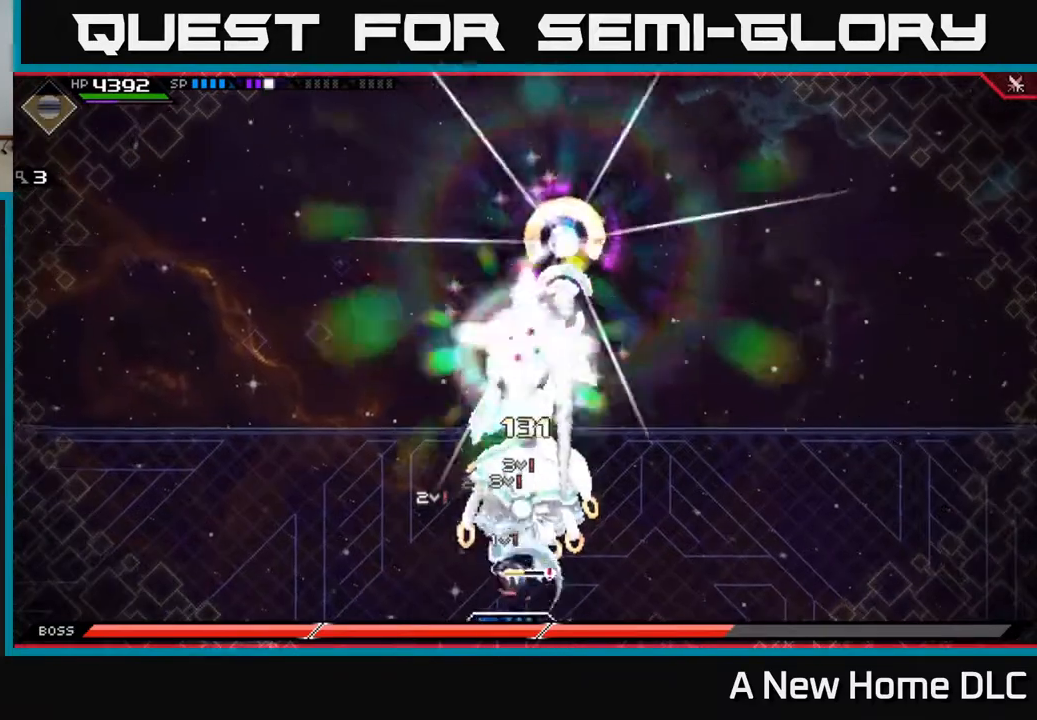
{"buttons": [], "left_stick": "up-right", "right_stick": "center", "events": [[17, "left_stick", "up"], [33, "X", "down"], [300, "L1", "down"], [300, "X", "up"], [383, "X", "down"], [400, "L1", "up"], [400, "left_stick", "up-right"], [467, "X", "up"]]}
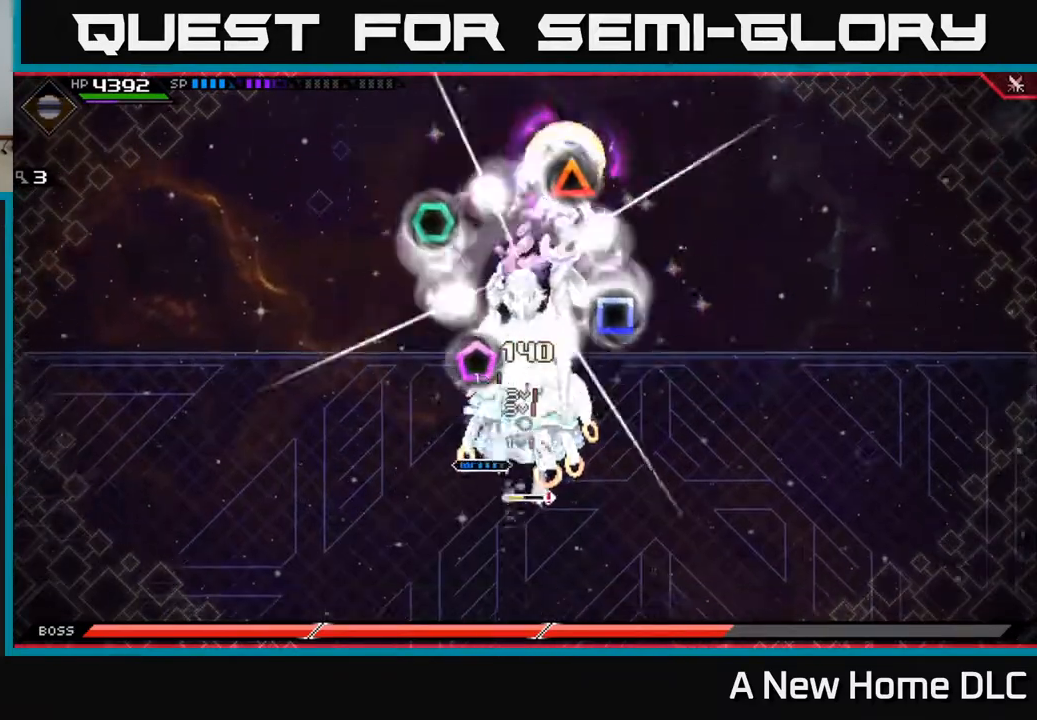
{"buttons": ["L1"], "left_stick": "right", "right_stick": "center", "events": [[50, "X", "down"], [150, "X", "up"], [167, "left_stick", "down"], [217, "X", "down"], [300, "X", "up"], [383, "L1", "down"], [383, "X", "down"], [467, "left_stick", "right"], [483, "X", "up"]]}
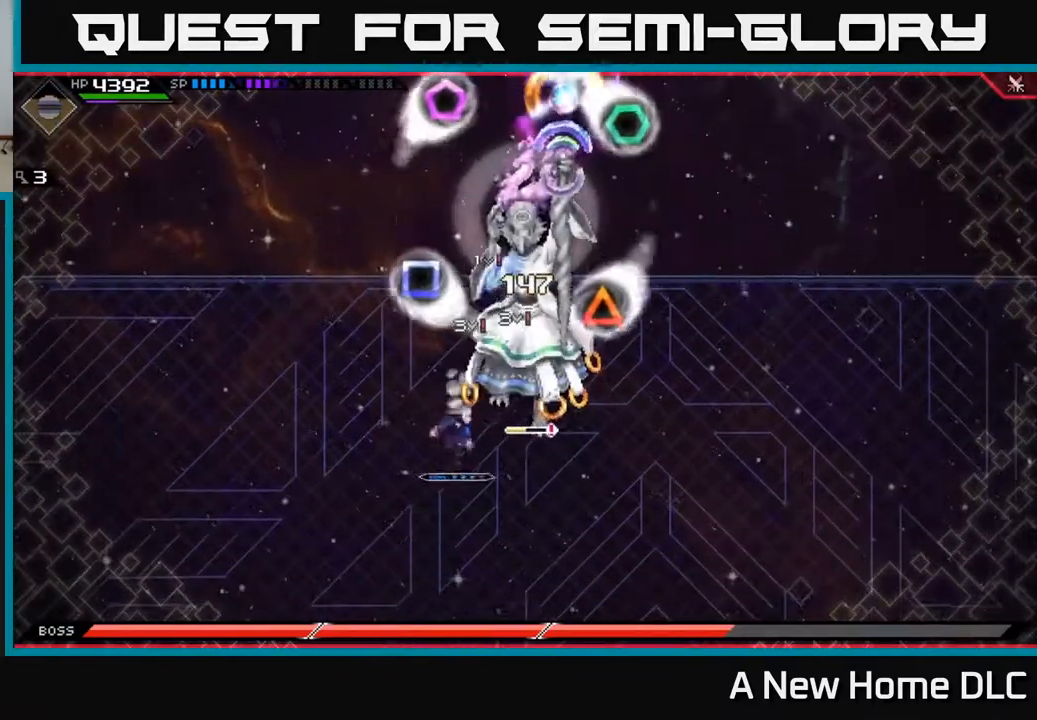
{"buttons": ["X"], "left_stick": "up", "right_stick": "center", "events": [[33, "L1", "up"], [67, "X", "down"], [150, "X", "up"], [150, "left_stick", "up-right"], [250, "X", "down"], [267, "left_stick", "up"], [300, "L1", "down"], [333, "X", "up"], [383, "L1", "up"], [417, "X", "down"]]}
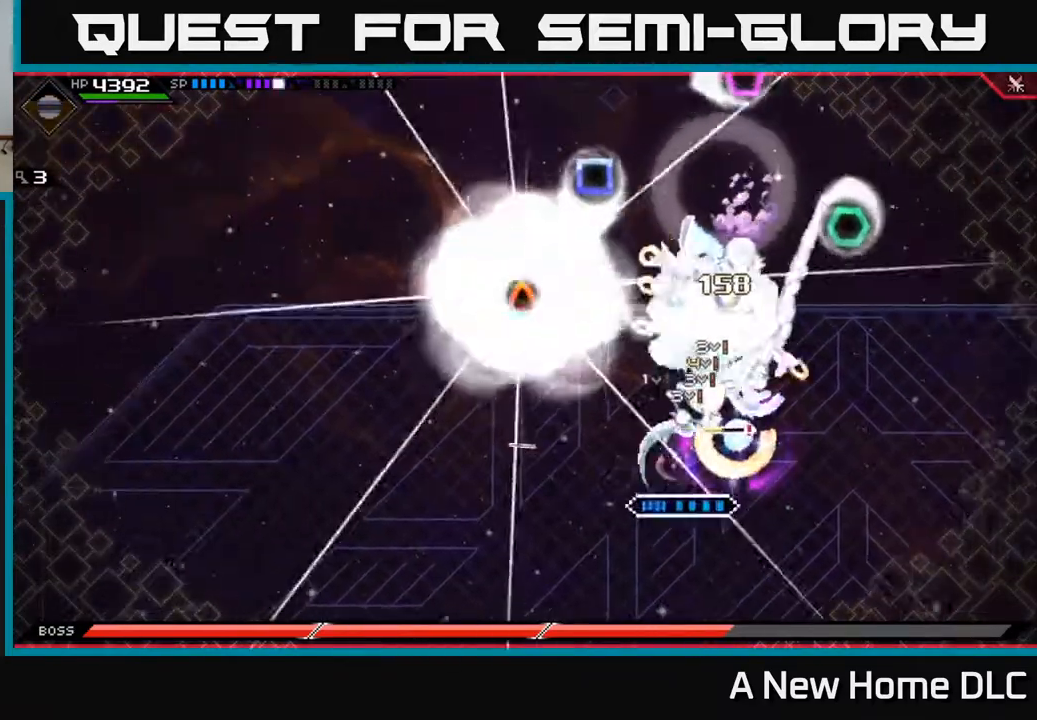
{"buttons": ["X"], "left_stick": "up", "right_stick": "center", "events": [[17, "X", "up"], [100, "X", "down"], [167, "left_stick", "center"], [200, "X", "up"], [267, "X", "down"], [367, "X", "up"], [450, "X", "down"], [483, "left_stick", "up"]]}
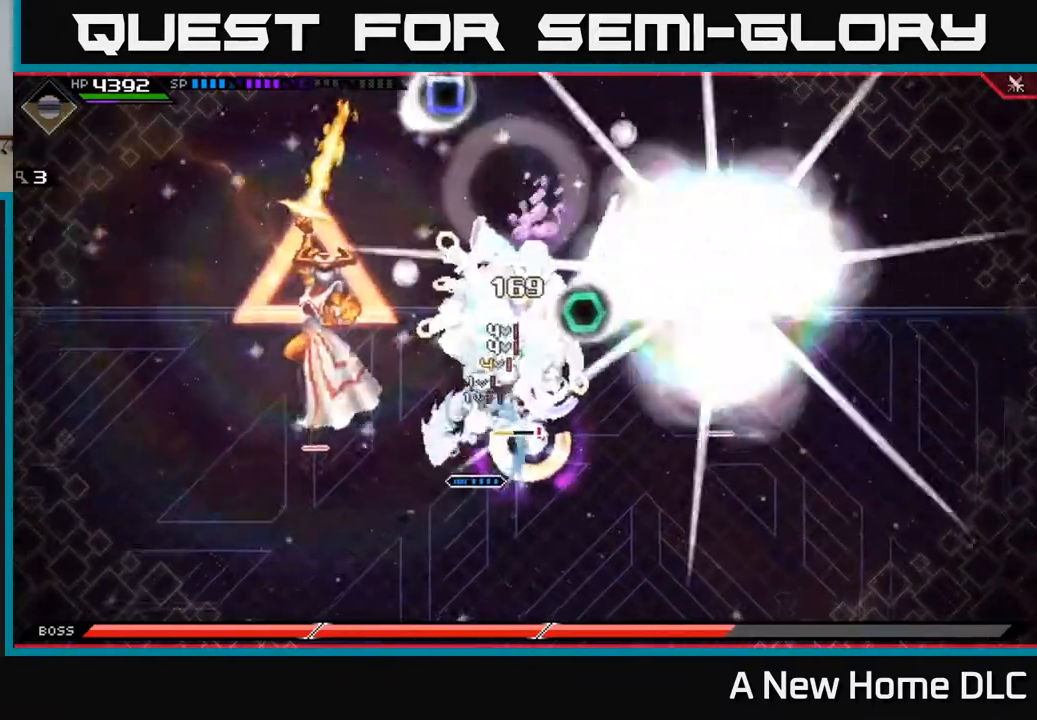
{"buttons": ["X"], "left_stick": "center", "right_stick": "center", "events": [[50, "X", "up"], [117, "left_stick", "up-right"], [133, "X", "down"], [200, "L1", "down"], [233, "X", "up"], [317, "L1", "up"], [317, "X", "down"], [400, "X", "up"], [417, "left_stick", "center"], [483, "X", "down"]]}
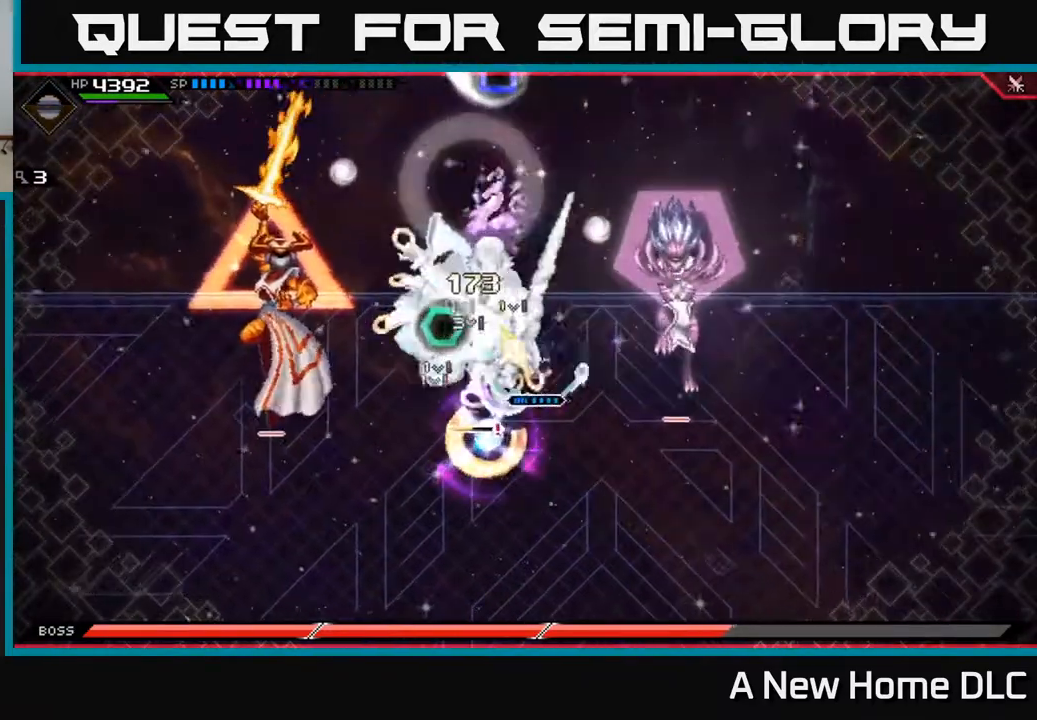
{"buttons": [], "left_stick": "down", "right_stick": "center", "events": [[33, "left_stick", "left"], [83, "X", "up"], [167, "X", "down"], [267, "X", "up"], [333, "X", "down"], [350, "left_stick", "center"], [433, "X", "up"], [500, "left_stick", "down"]]}
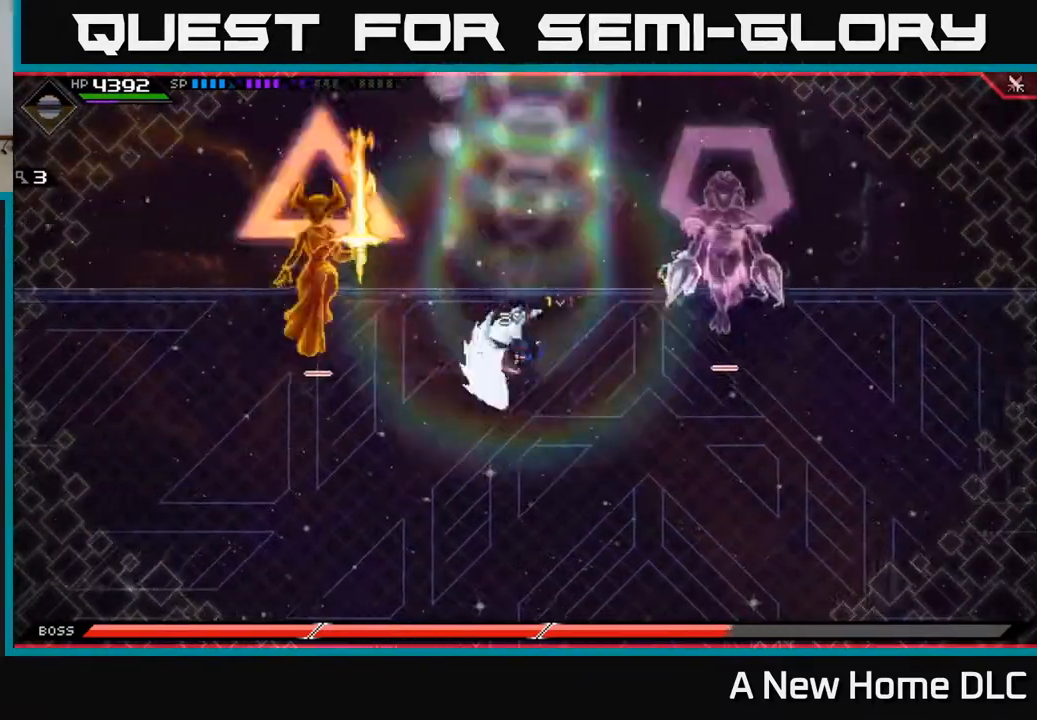
{"buttons": [], "left_stick": "down", "right_stick": "center", "events": []}
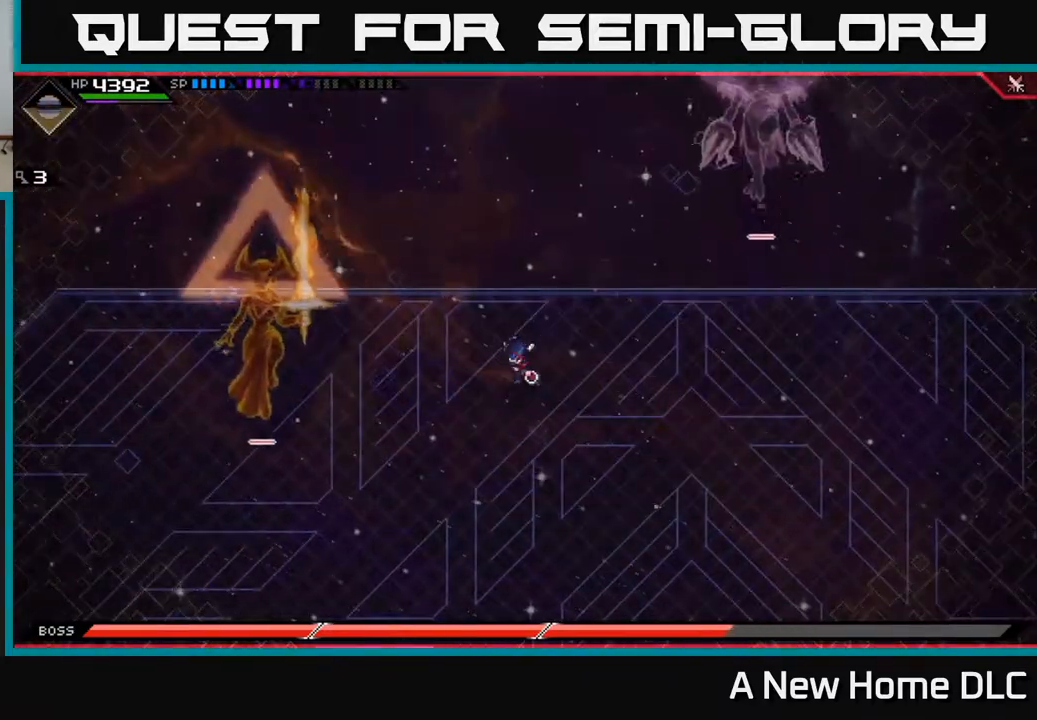
{"buttons": [], "left_stick": "down", "right_stick": "center", "events": []}
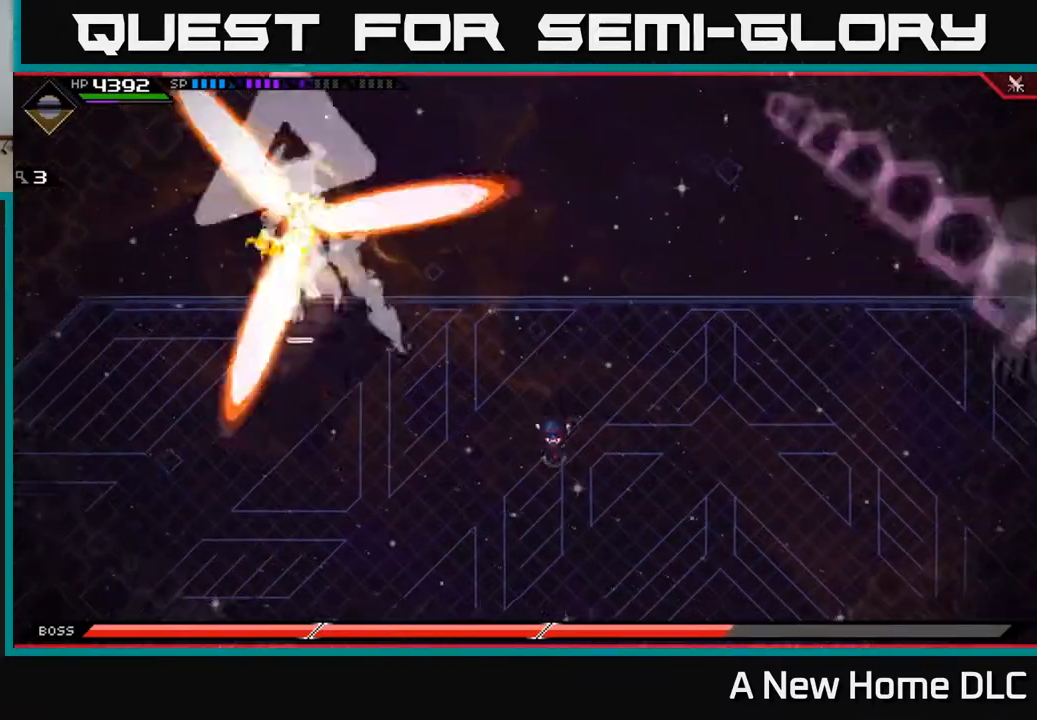
{"buttons": [], "left_stick": "down", "right_stick": "center", "events": []}
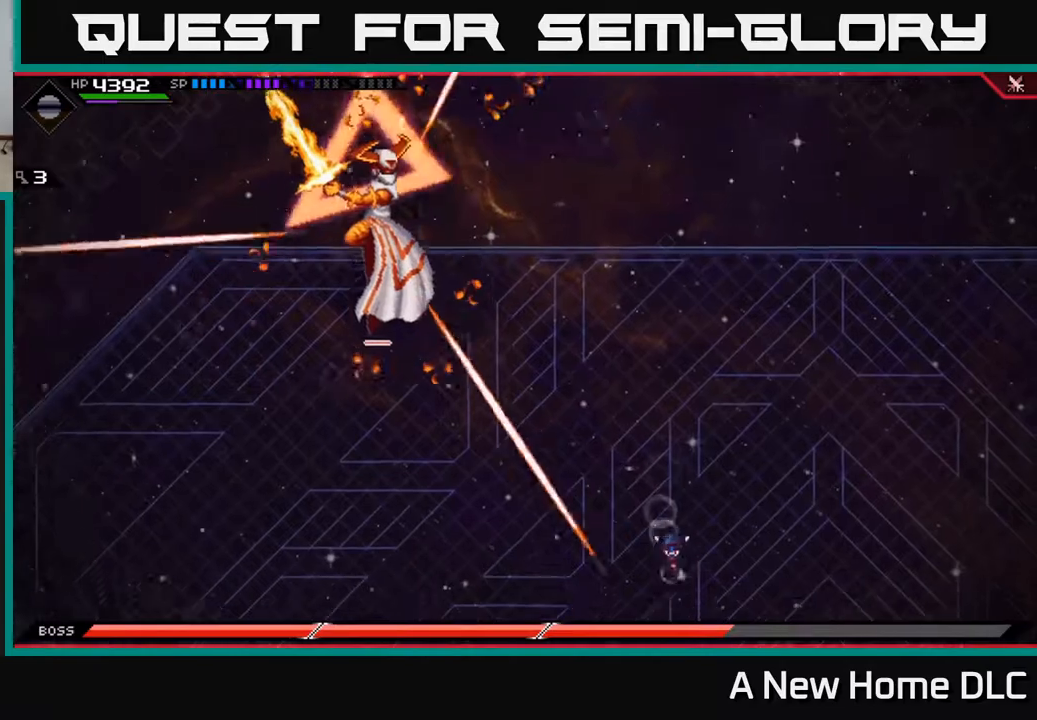
{"buttons": [], "left_stick": "up", "right_stick": "center", "events": [[83, "left_stick", "down-right"], [300, "left_stick", "up-right"], [417, "L1", "down"], [450, "left_stick", "up"], [483, "L1", "up"]]}
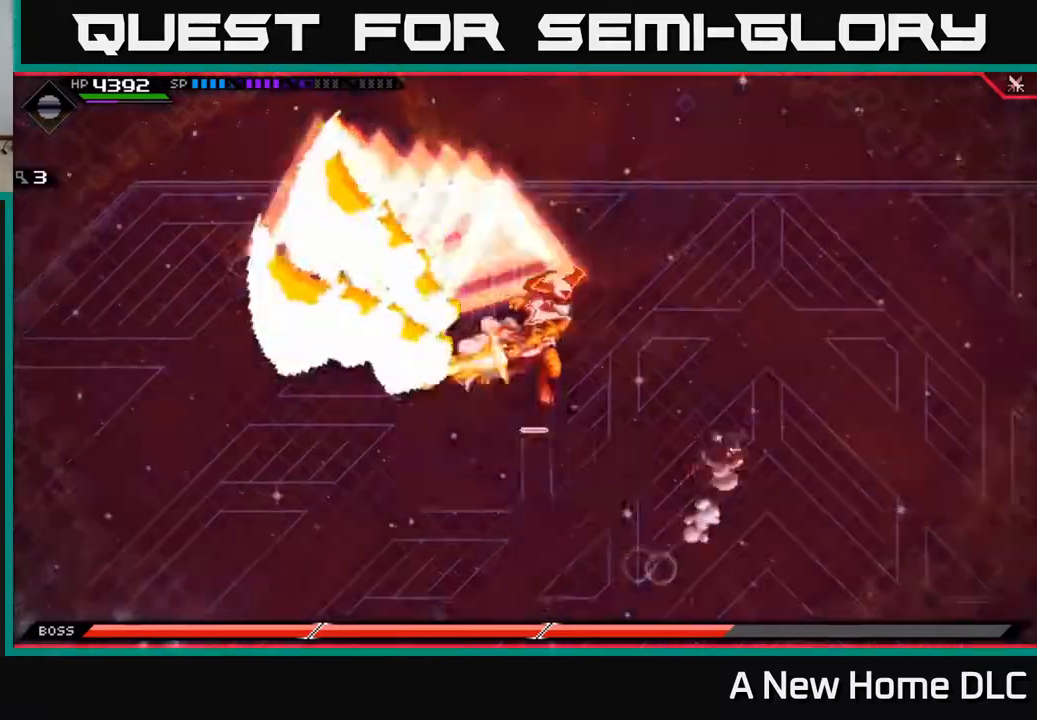
{"buttons": [], "left_stick": "down-left", "right_stick": "center", "events": [[67, "L1", "down"], [150, "L1", "up"], [367, "left_stick", "left"], [417, "left_stick", "down-left"]]}
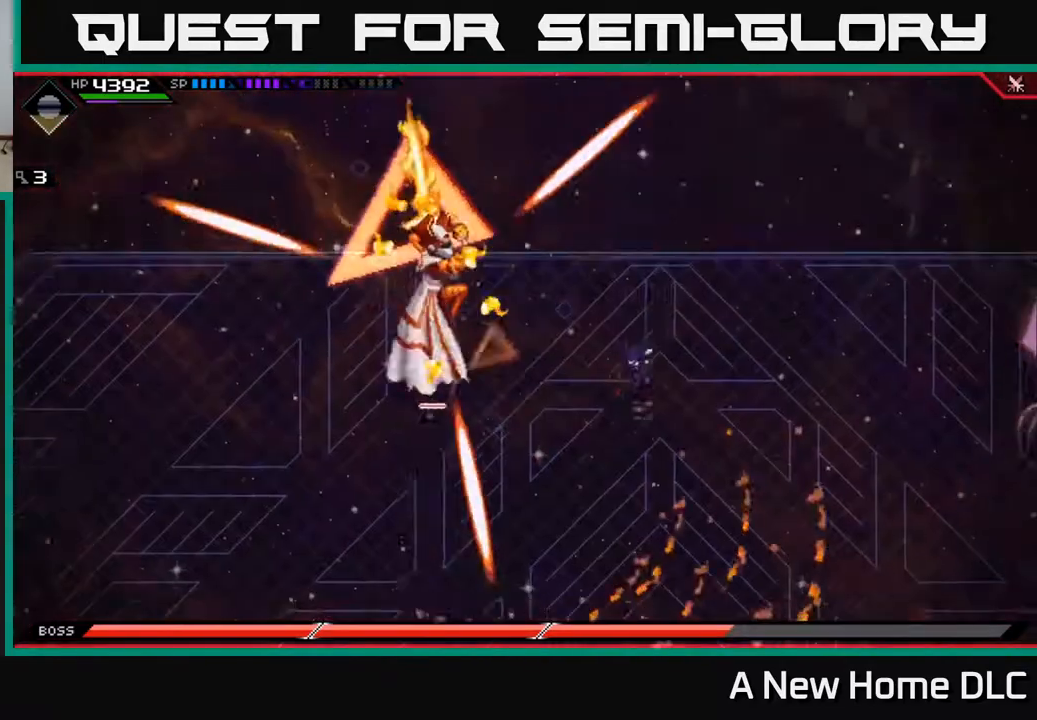
{"buttons": ["L1"], "left_stick": "down-left", "right_stick": "center", "events": [[500, "L1", "down"]]}
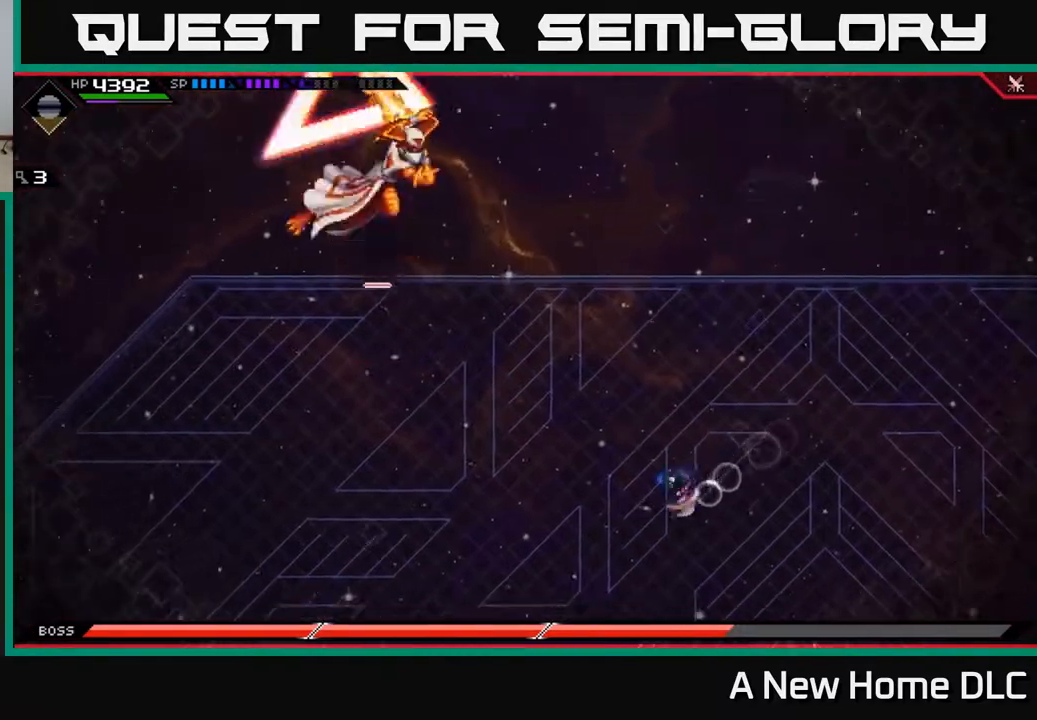
{"buttons": [], "left_stick": "down-left", "right_stick": "center", "events": [[117, "L1", "up"], [200, "L1", "down"], [300, "L1", "up"]]}
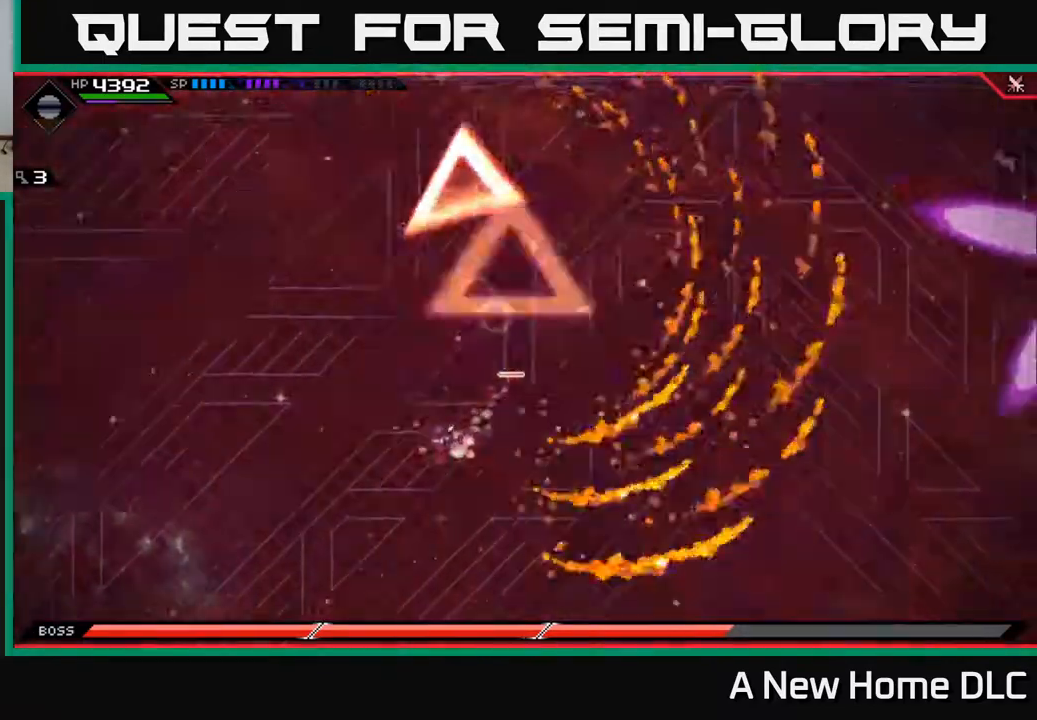
{"buttons": [], "left_stick": "up-right", "right_stick": "center", "events": [[50, "DPAD_UP", "down"], [67, "left_stick", "center"], [133, "DPAD_UP", "up"], [200, "left_stick", "up"], [350, "left_stick", "up-right"]]}
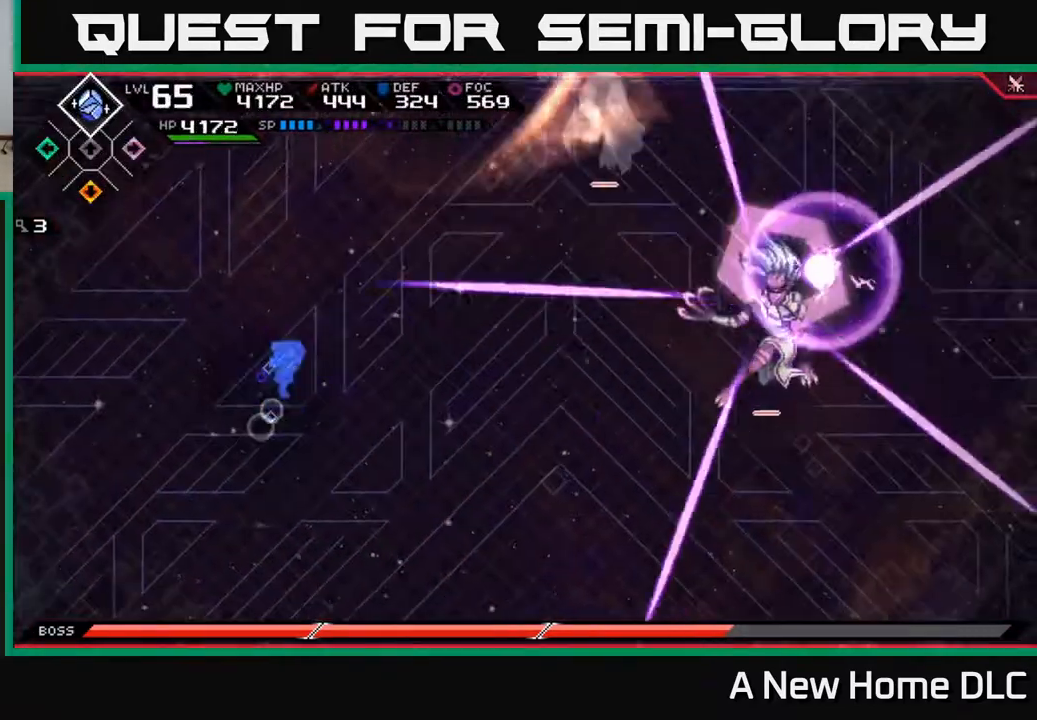
{"buttons": ["L1"], "left_stick": "down", "right_stick": "center", "events": [[233, "left_stick", "up"], [383, "left_stick", "down"], [450, "L1", "down"]]}
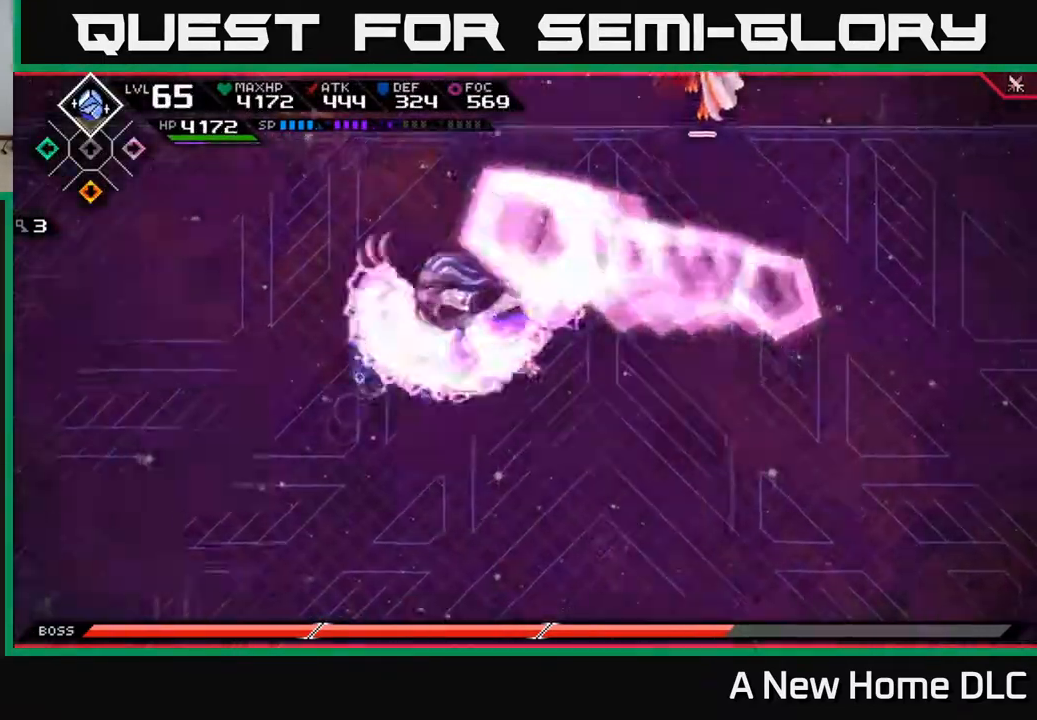
{"buttons": ["L1"], "left_stick": "up-right", "right_stick": "center", "events": [[50, "L1", "up"], [317, "left_stick", "right"], [467, "left_stick", "up-right"], [500, "L1", "down"]]}
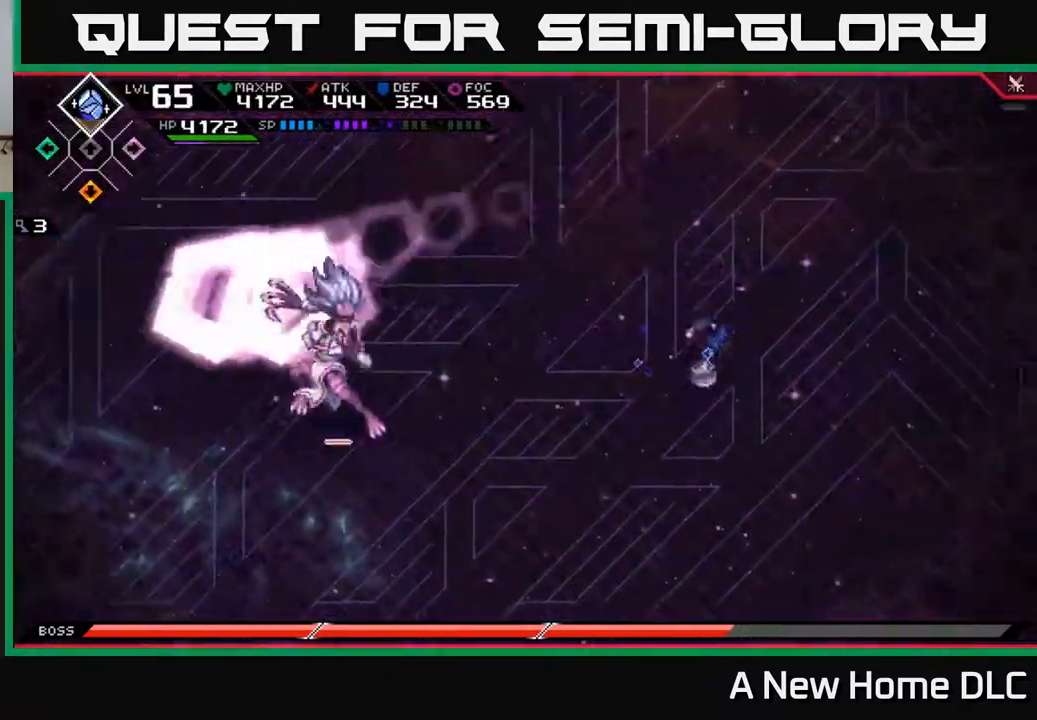
{"buttons": [], "left_stick": "down", "right_stick": "center", "events": [[17, "left_stick", "up"], [117, "L1", "up"], [200, "L1", "down"], [250, "L1", "up"], [400, "left_stick", "down"]]}
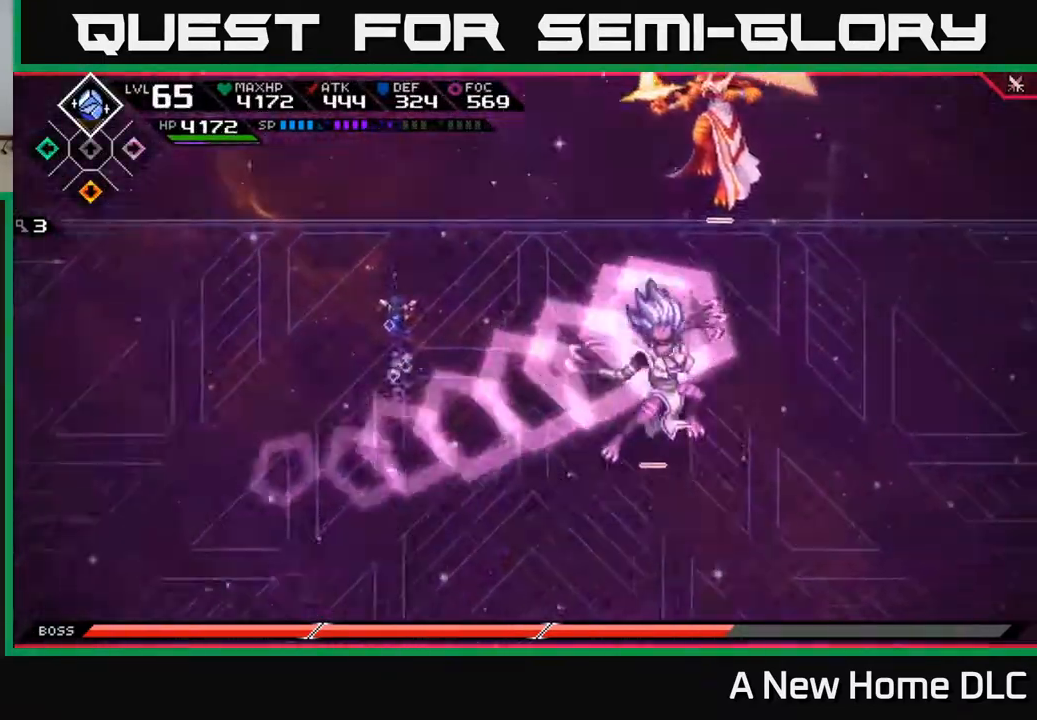
{"buttons": [], "left_stick": "down-right", "right_stick": "center", "events": [[100, "L1", "down"], [217, "L1", "up"], [317, "L1", "down"], [417, "L1", "up"], [417, "left_stick", "down-right"]]}